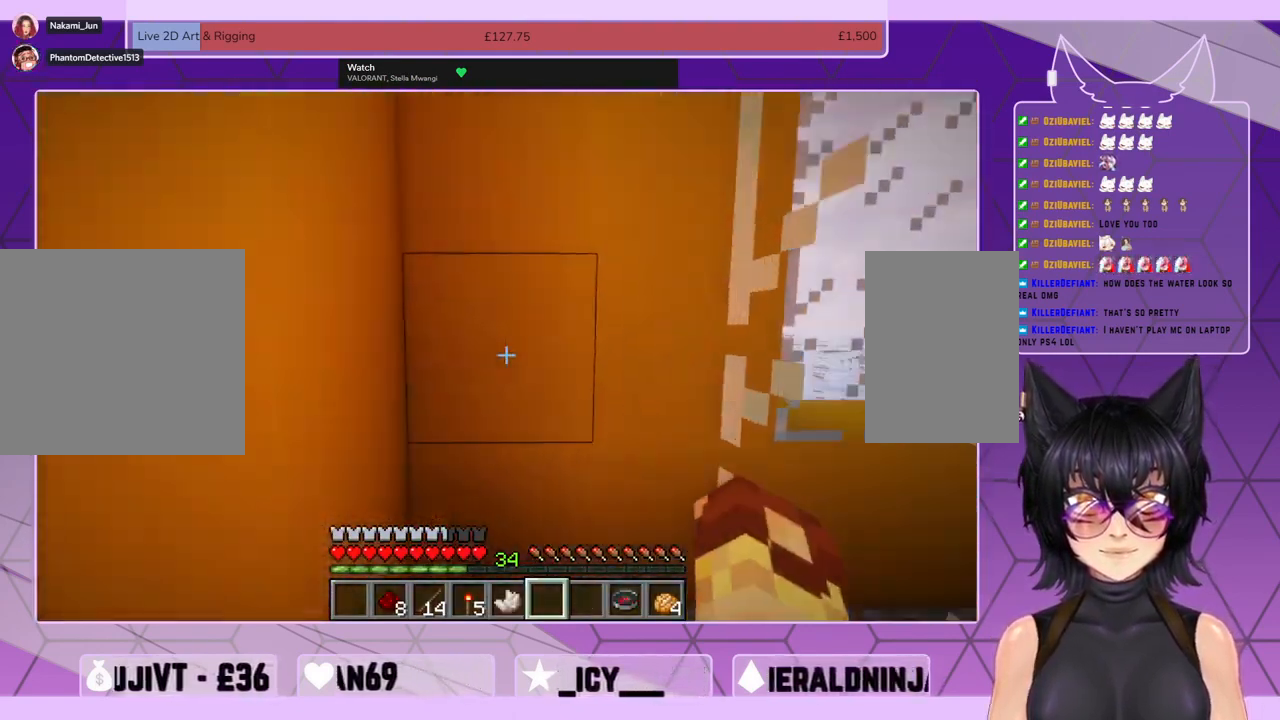
Gameplay with keyboard and mouse; each line is a JSON object with the keys and mouse buttons held at the frame after it. "events" lists presses ("down") and releases ("up") of "a", "c", "ctrl", "d", "e", "f", "q", "r", "s", "shift", "space", "tab", "v", "w", "x", "z", "mouse_left", "mouse_wheel", "mouse_right", "mouse_mb4" and "mouse_mb5" between this image and that frame as [ms after this image, input, new state], when the widget could be followed in between. "mouse_left", "mouse_wheel", "mouse_right", "mouse_mb4", "mouse_mb5" = the "left", "wheel", "right", "mb4", "mb5" buttons of the "mouse" list. No other keys are recorded. Fast repeated clicks can show as one long hold. "wheel" means that the mouse wheel is clicked or scrolled. Mouse movement is not recorded.
{"keys": ["shift", "w"], "mouse": [], "events": []}
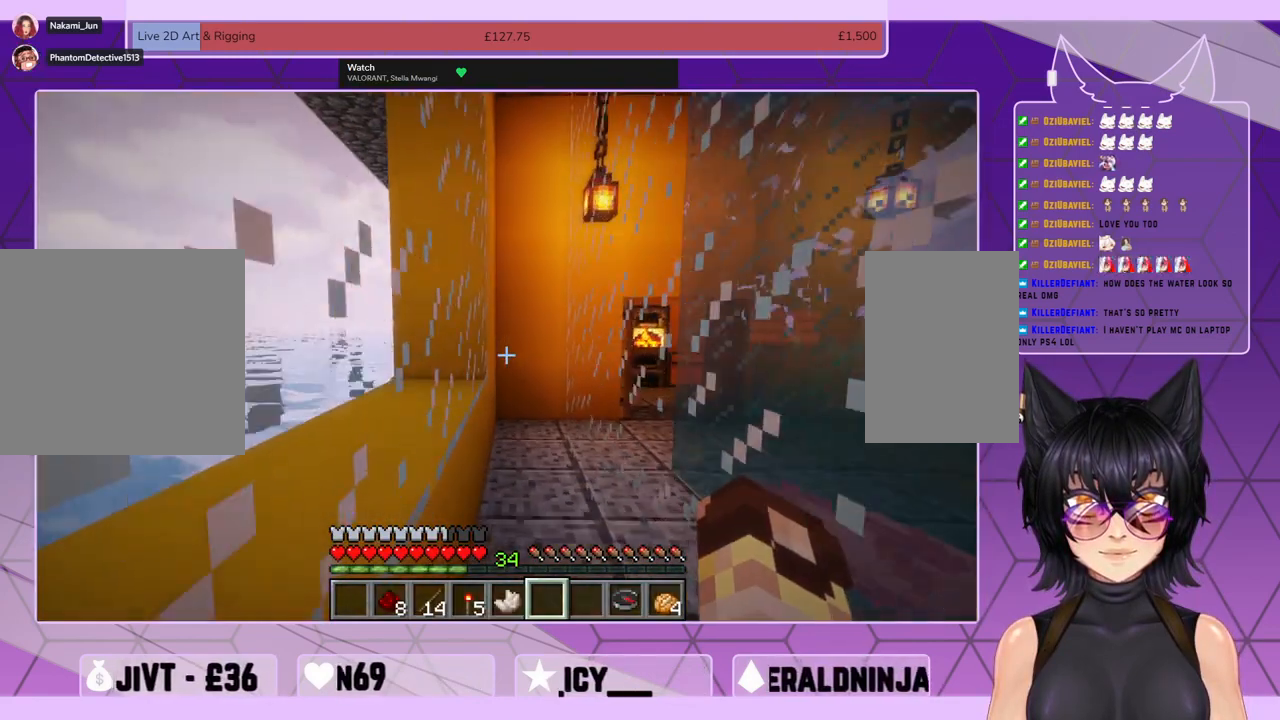
{"keys": ["shift", "w"], "mouse": [], "events": []}
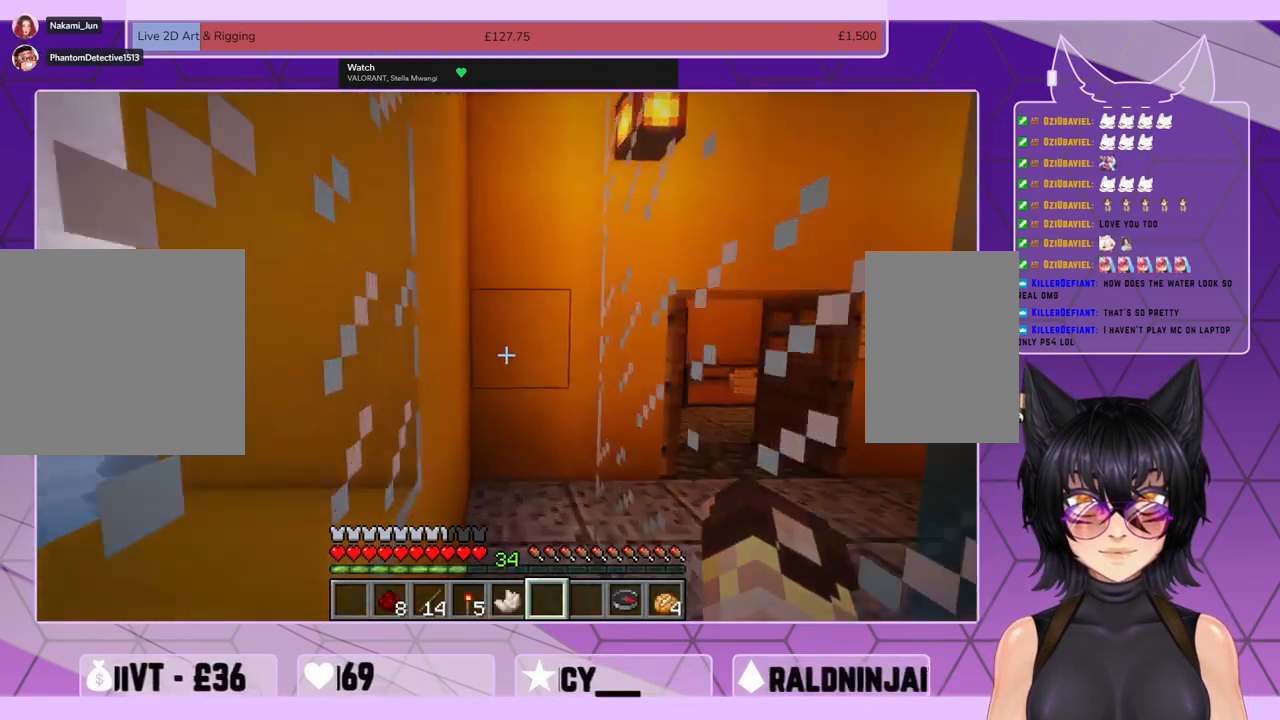
{"keys": ["d", "shift", "w"], "mouse": [], "events": [[433, "d", "down"]]}
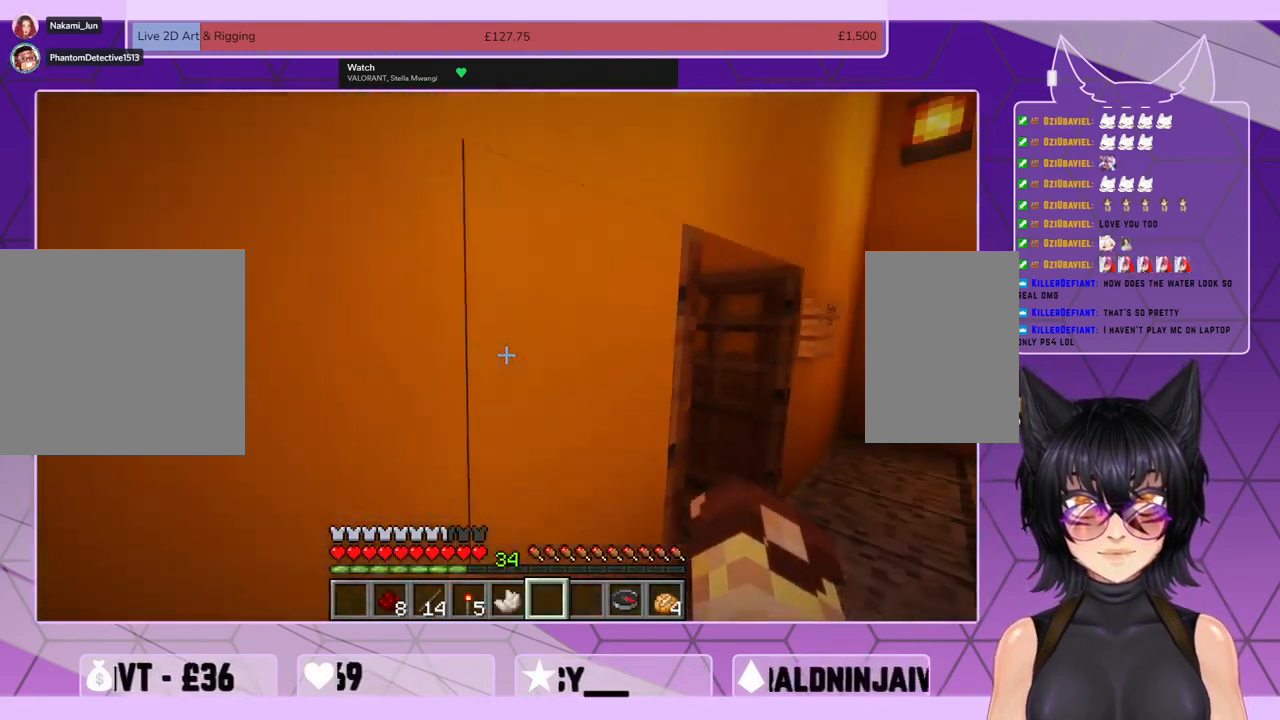
{"keys": ["shift", "w"], "mouse": [], "events": [[333, "d", "up"]]}
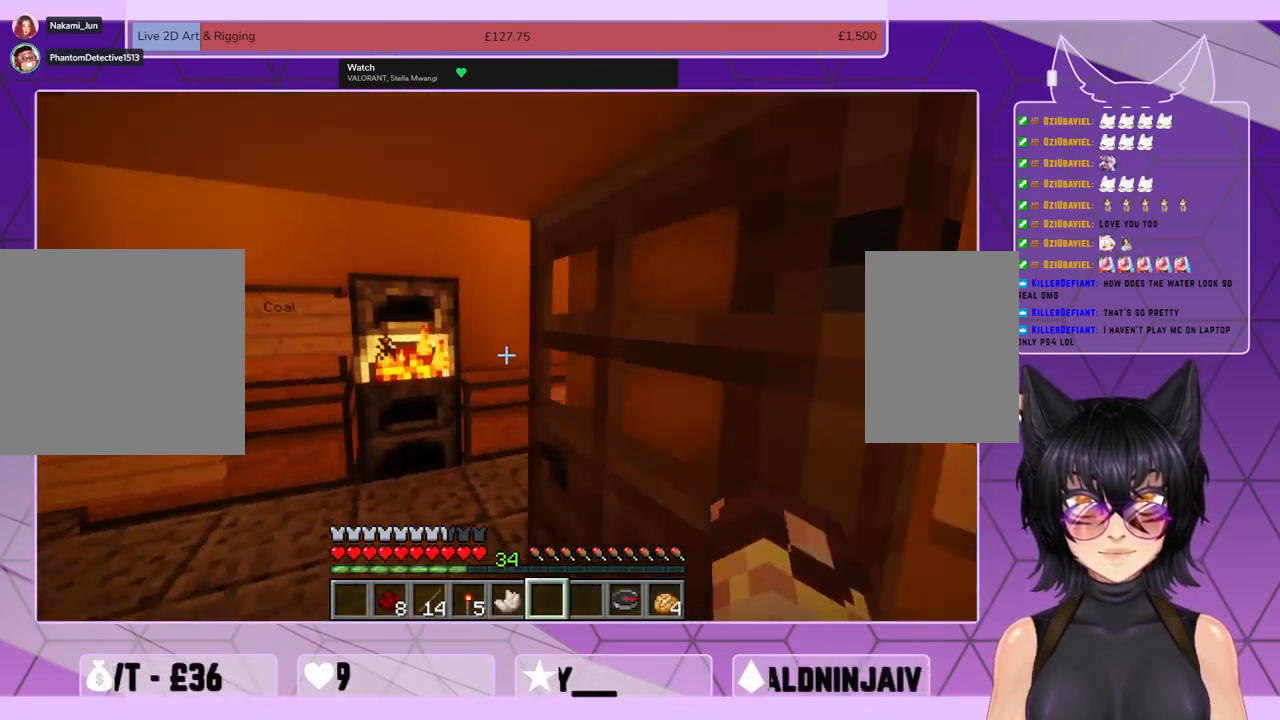
{"keys": [], "mouse": [], "events": [[233, "mouse_right", "down"], [267, "shift", "up"], [267, "w", "up"], [333, "mouse_right", "up"]]}
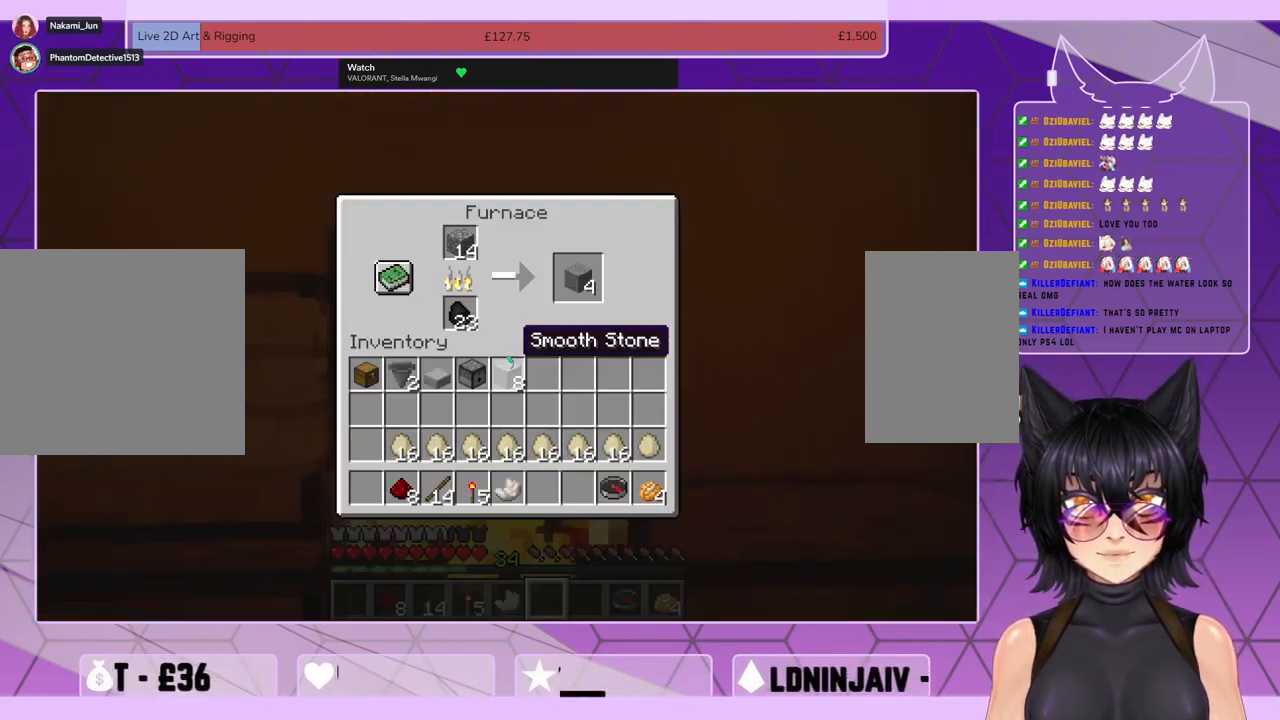
{"keys": [], "mouse": [], "events": []}
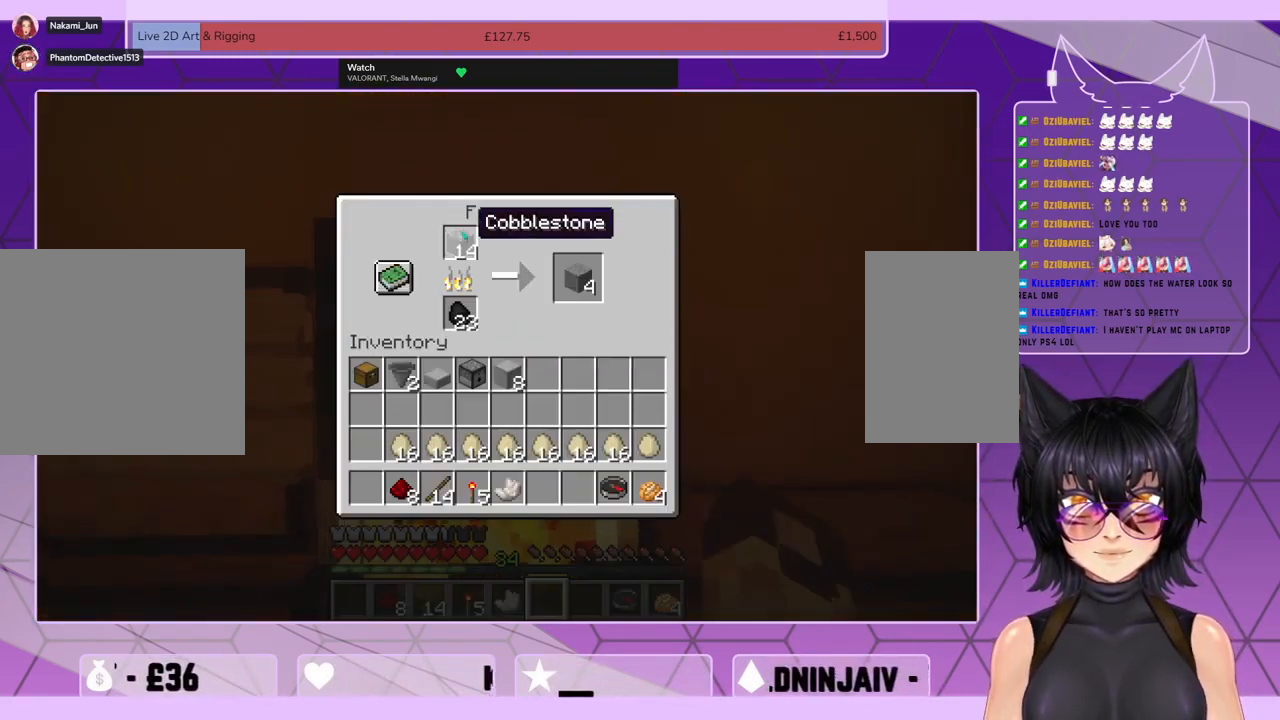
{"keys": [], "mouse": [], "events": [[167, "mouse_left", "down"], [267, "mouse_left", "up"]]}
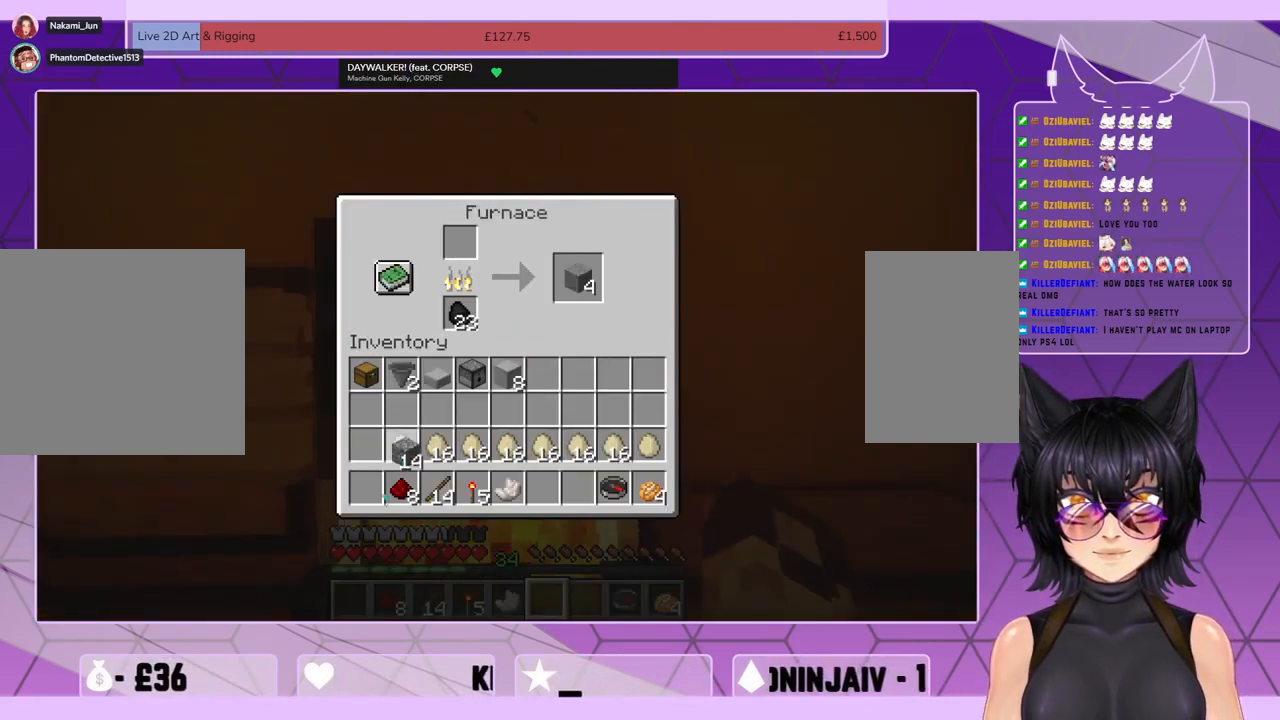
{"keys": [], "mouse": [], "events": [[233, "mouse_left", "down"], [333, "mouse_left", "up"]]}
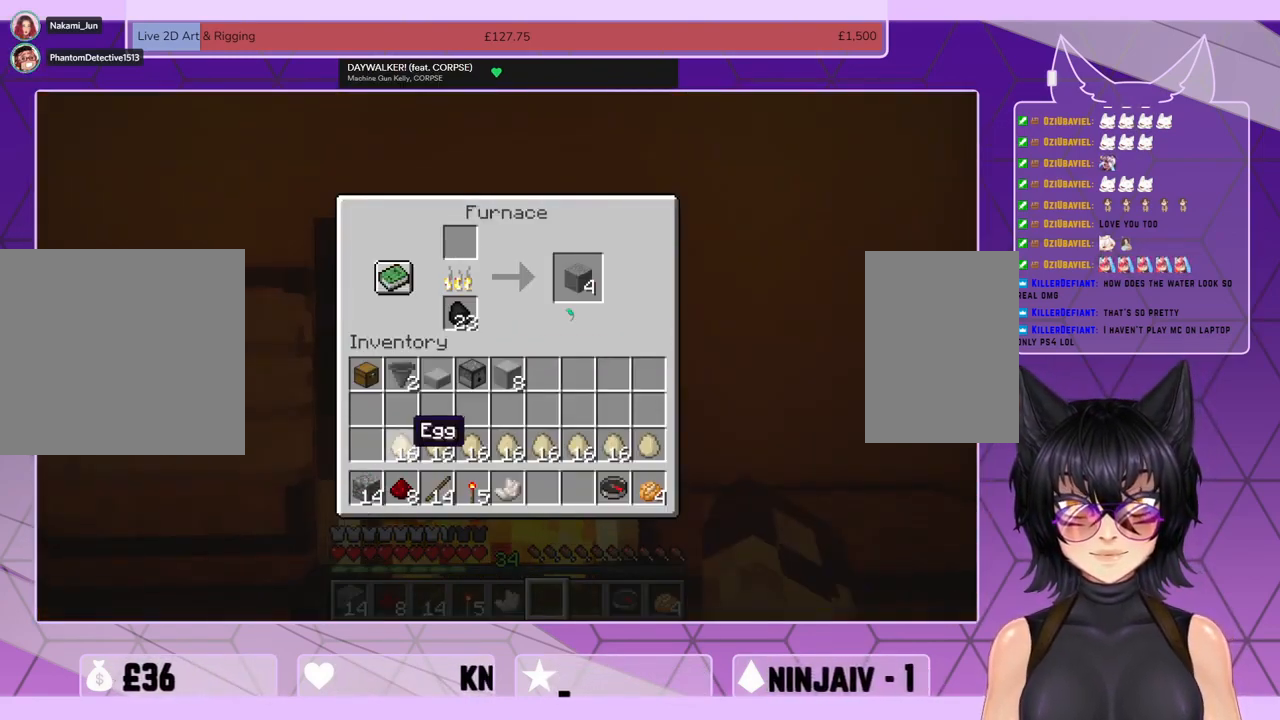
{"keys": [], "mouse": [], "events": []}
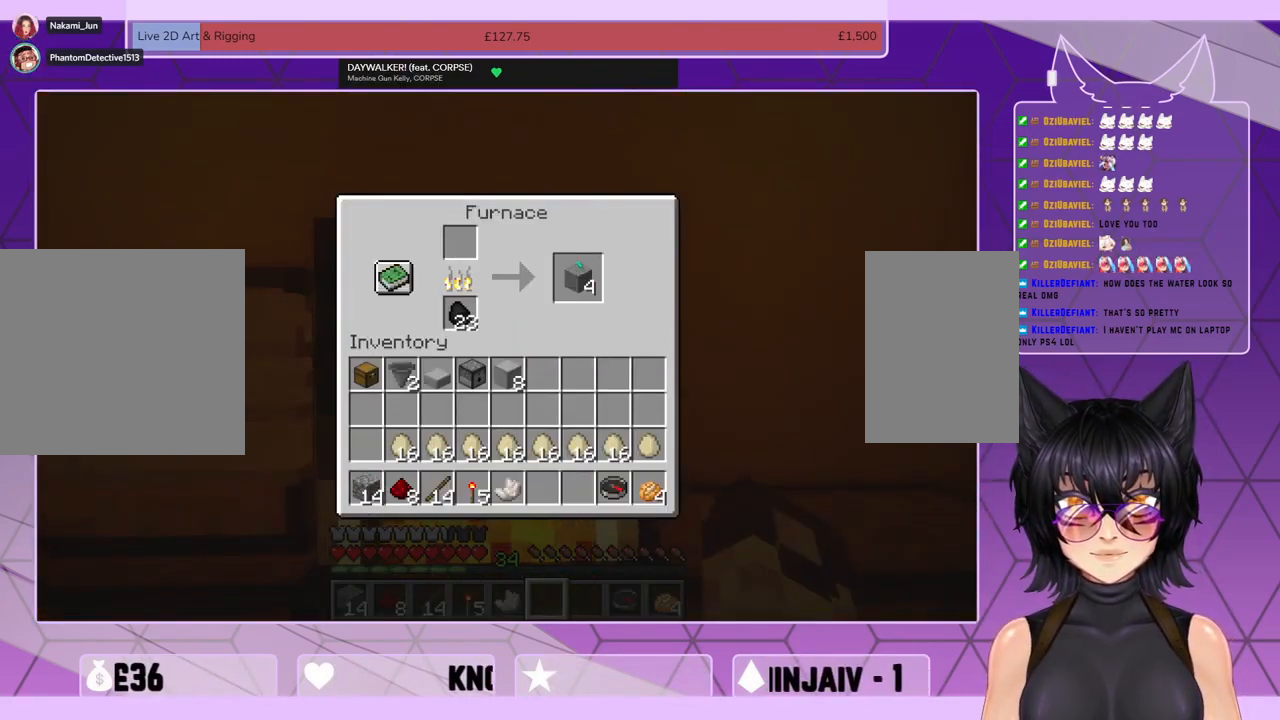
{"keys": [], "mouse": [], "events": [[300, "mouse_left", "down"], [400, "mouse_left", "up"]]}
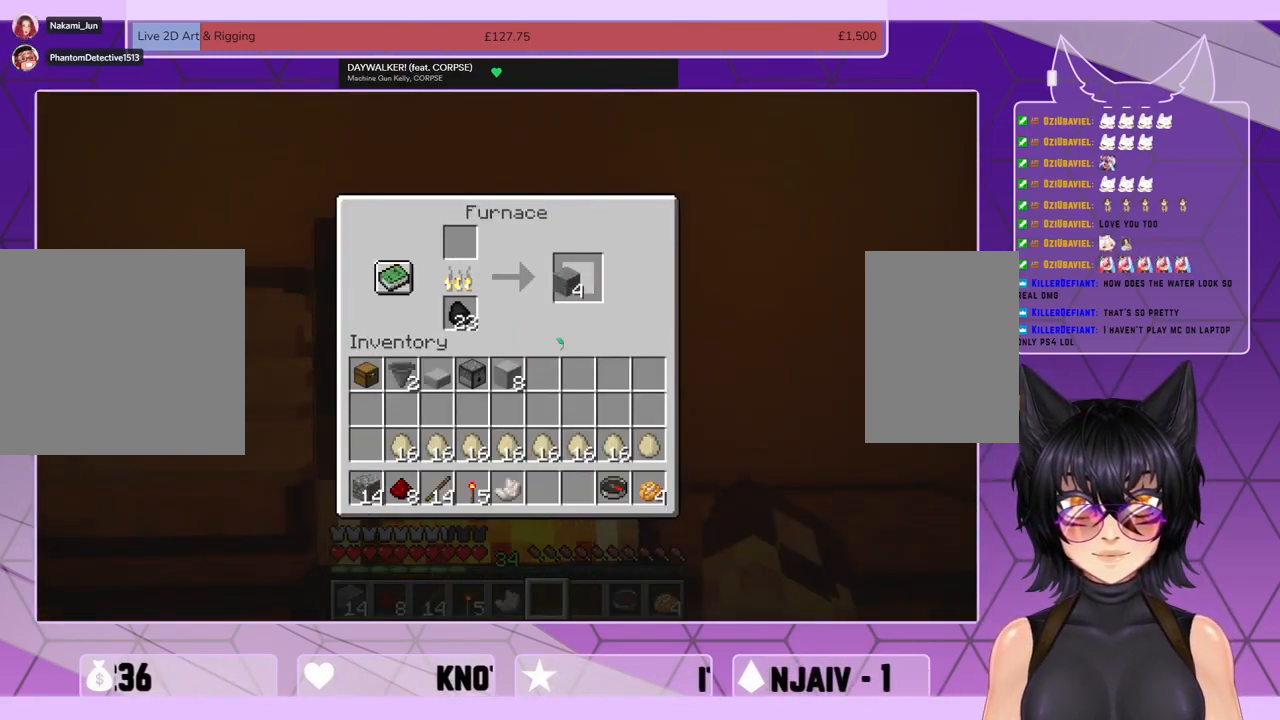
{"keys": [], "mouse": ["left"], "events": [[500, "mouse_left", "down"]]}
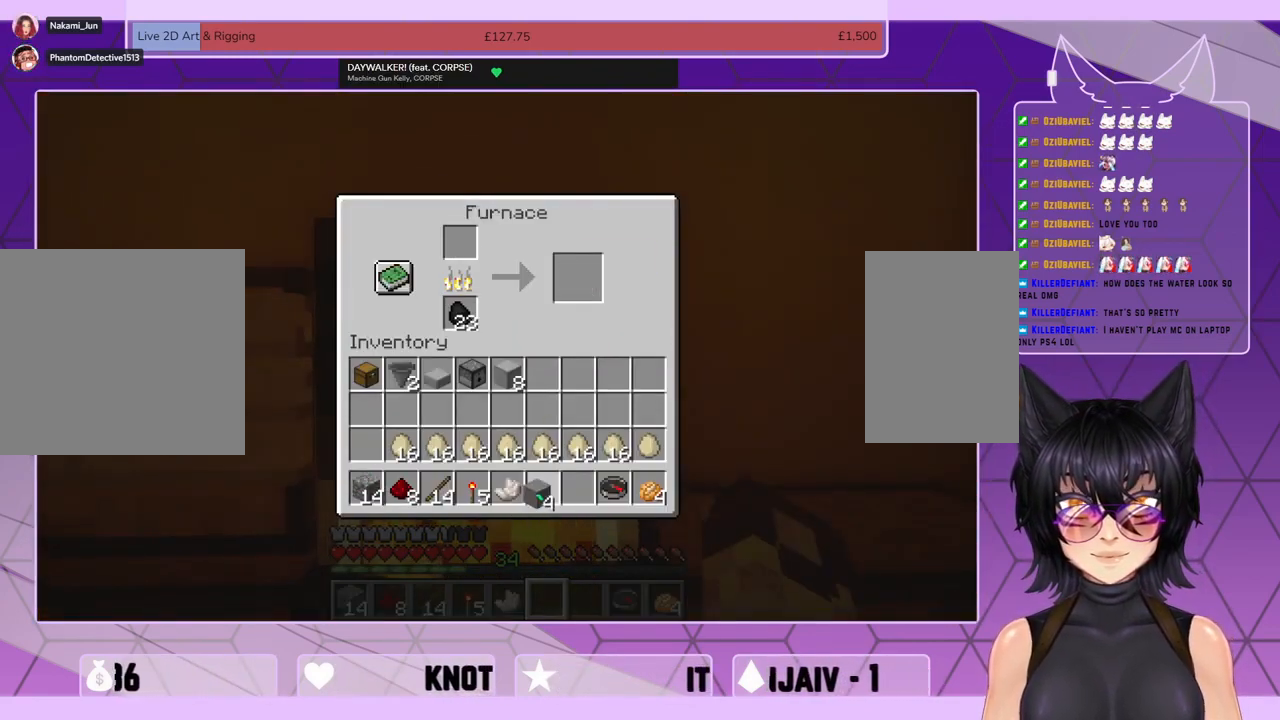
{"keys": ["shift", "w"], "mouse": [], "events": [[67, "mouse_left", "up"], [233, "e", "down"], [300, "e", "up"], [400, "w", "down"], [467, "shift", "down"]]}
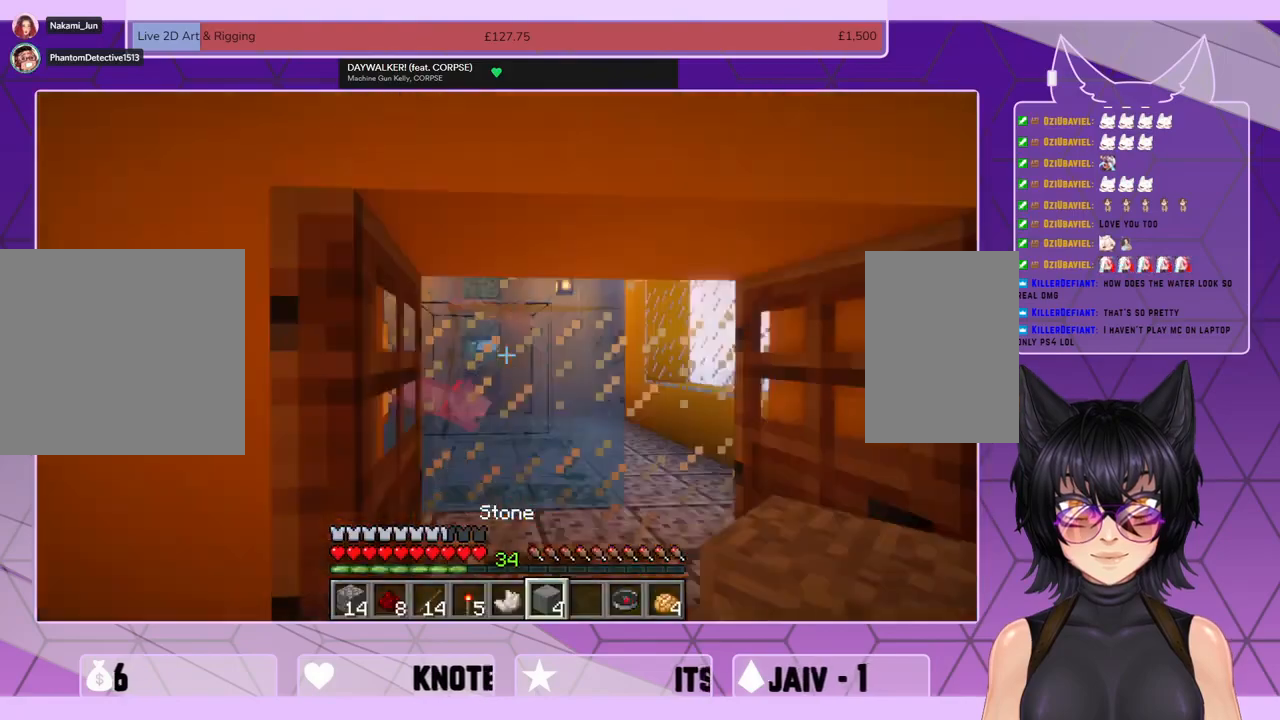
{"keys": ["shift", "w"], "mouse": [], "events": []}
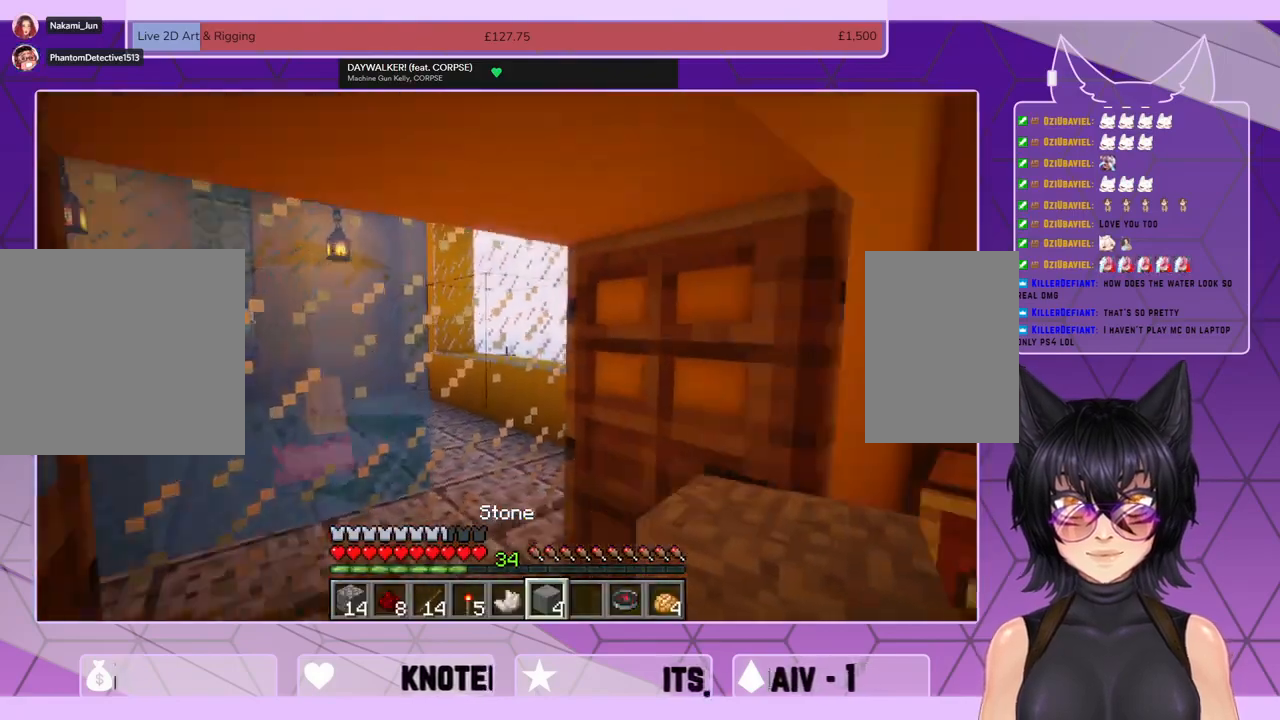
{"keys": ["shift", "w"], "mouse": [], "events": []}
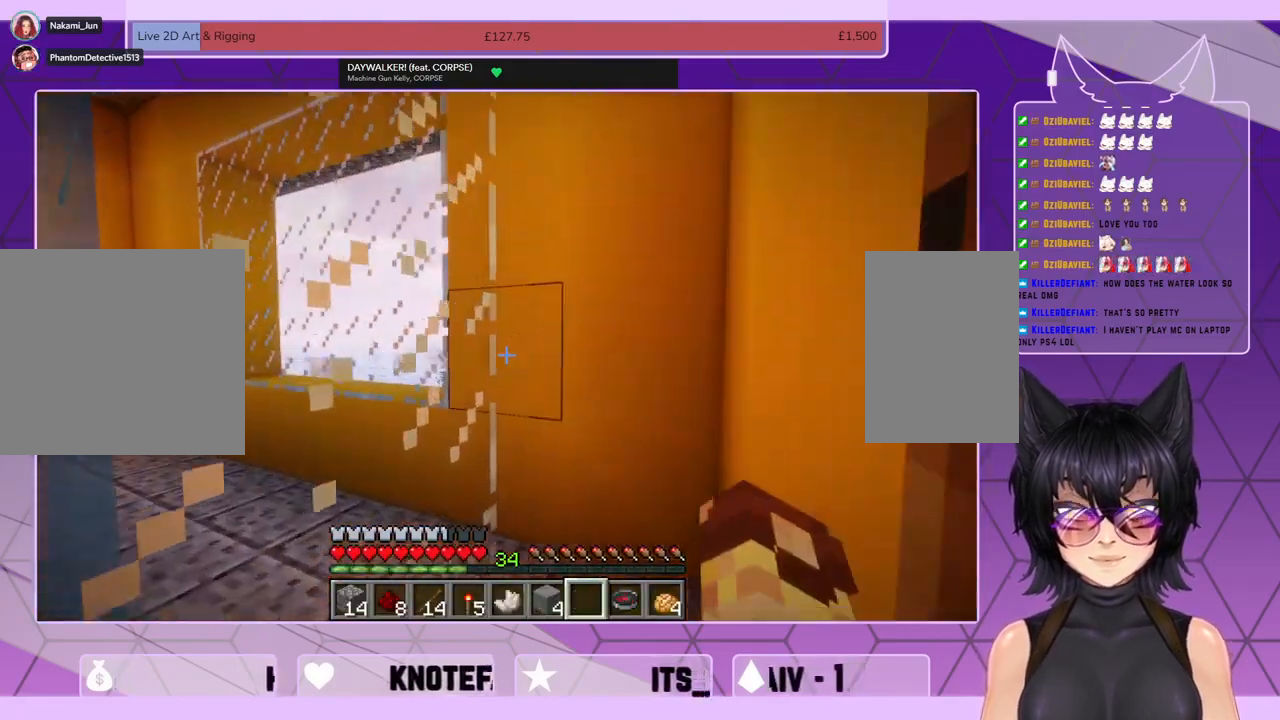
{"keys": ["shift", "w"], "mouse": [], "events": []}
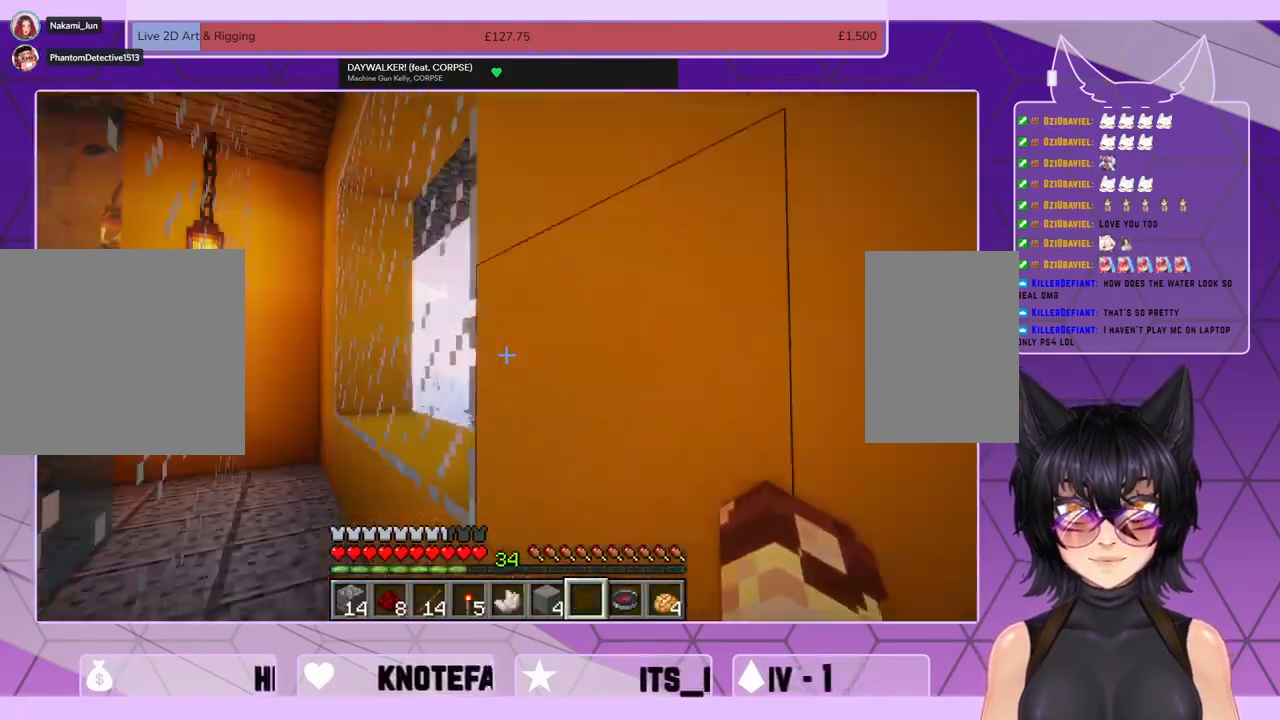
{"keys": ["shift", "w"], "mouse": [], "events": []}
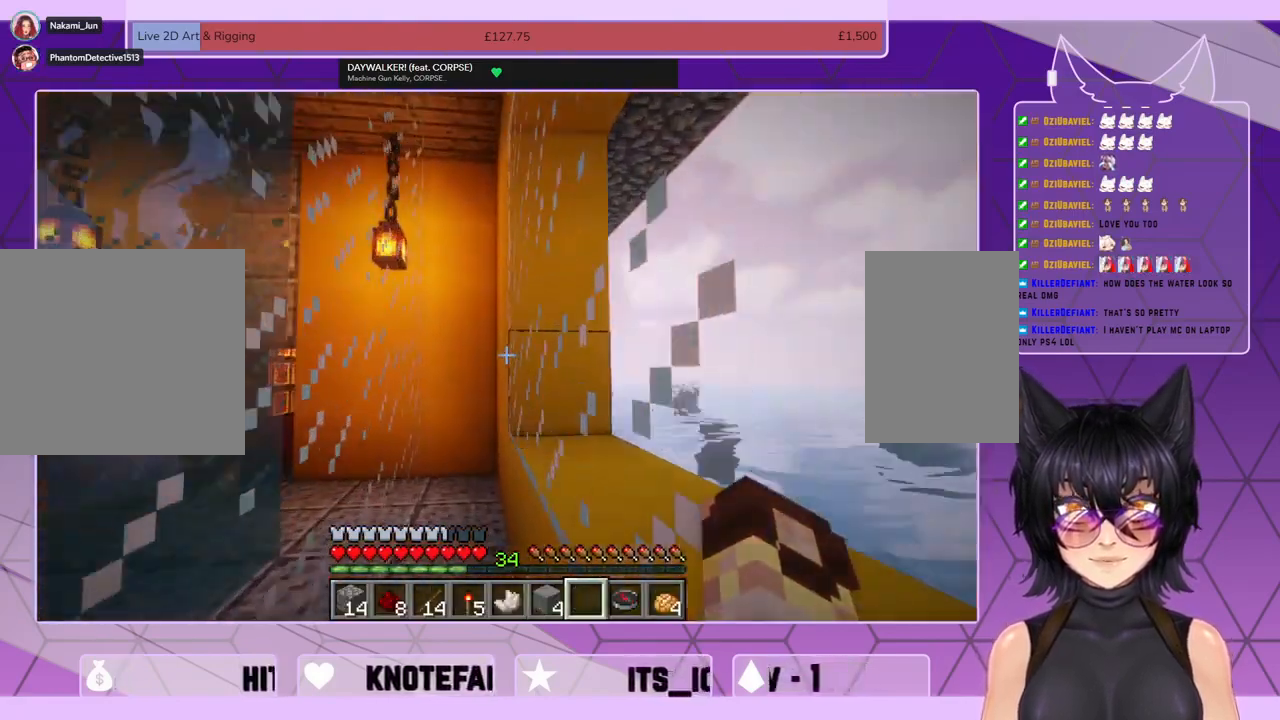
{"keys": ["shift", "w"], "mouse": [], "events": []}
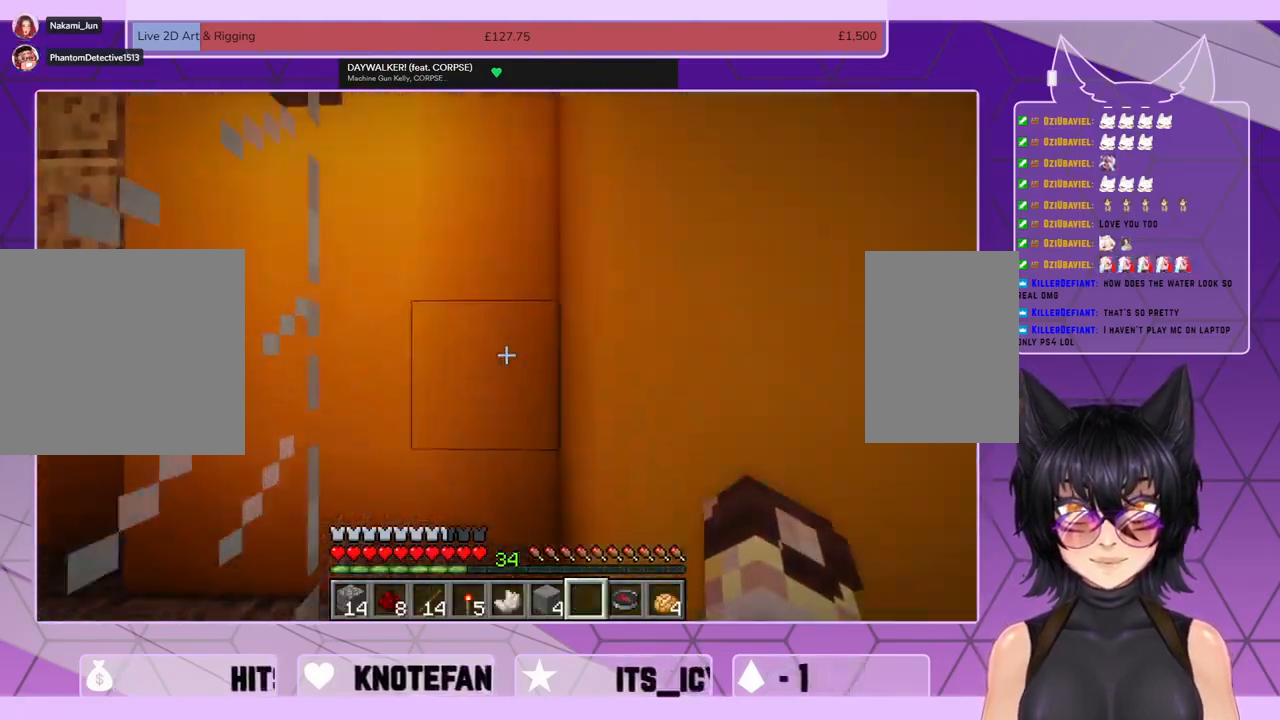
{"keys": ["shift", "w"], "mouse": [], "events": []}
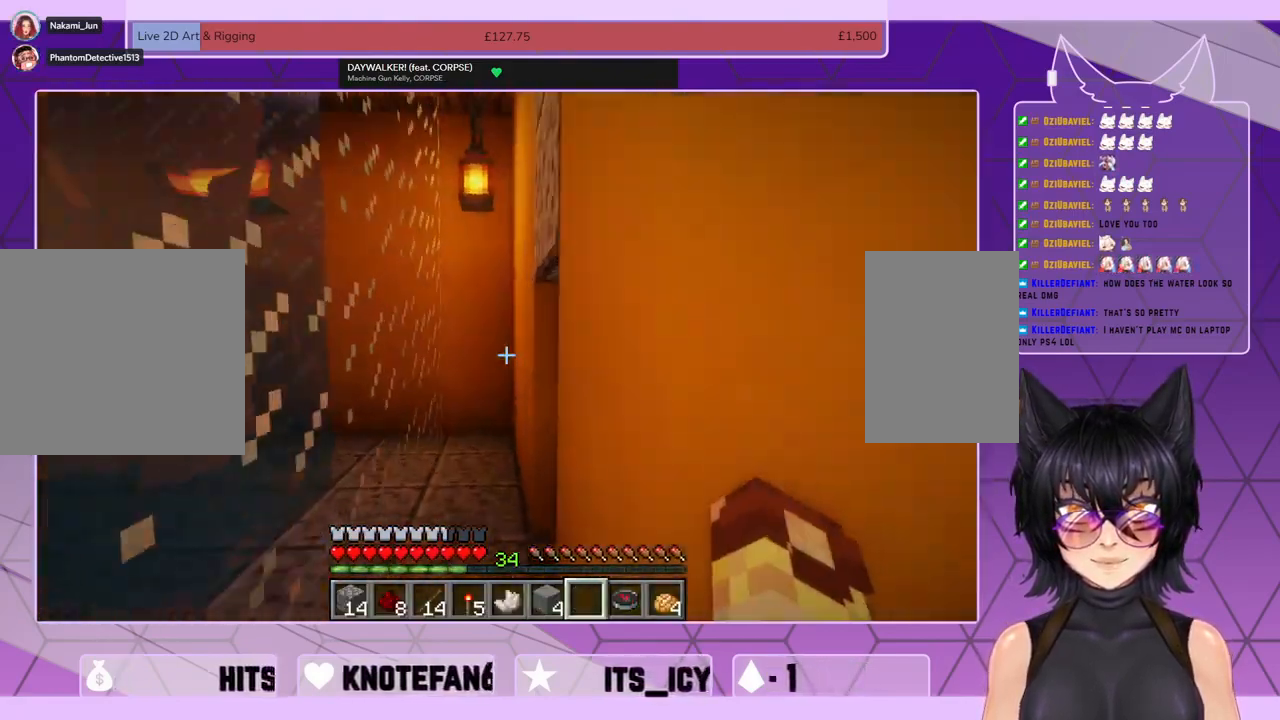
{"keys": ["shift", "w"], "mouse": [], "events": []}
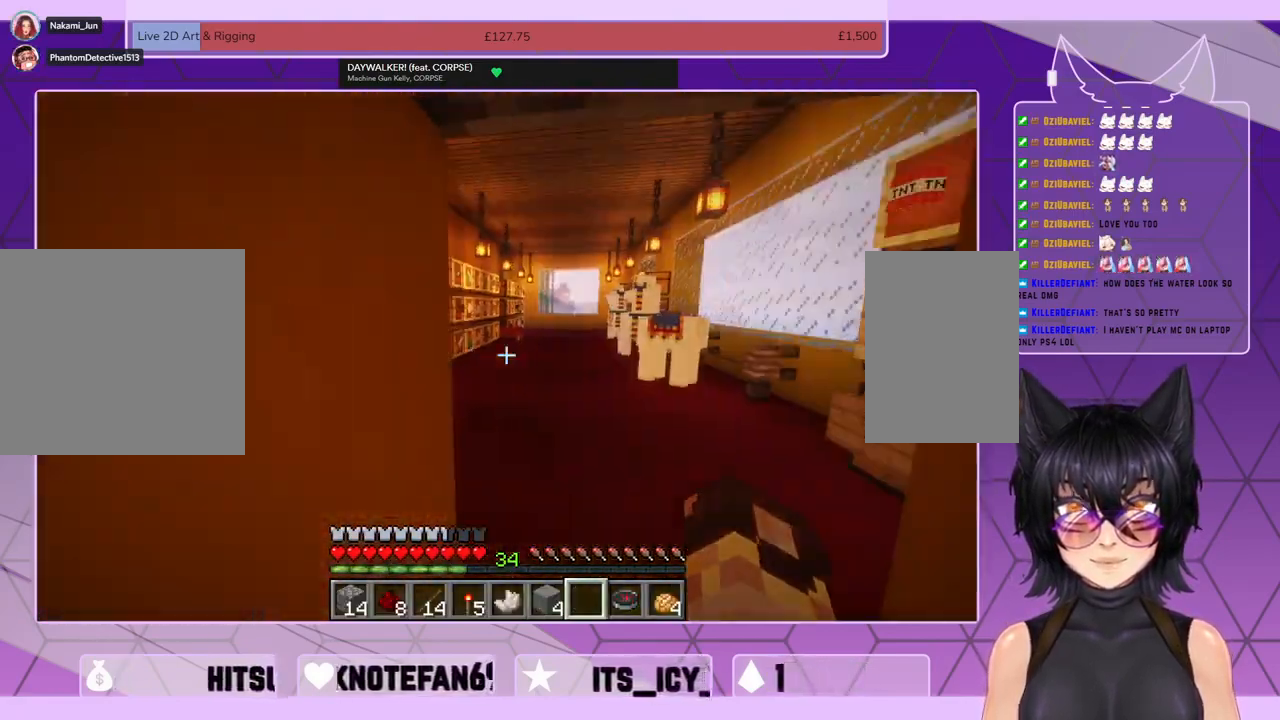
{"keys": ["shift", "w"], "mouse": [], "events": []}
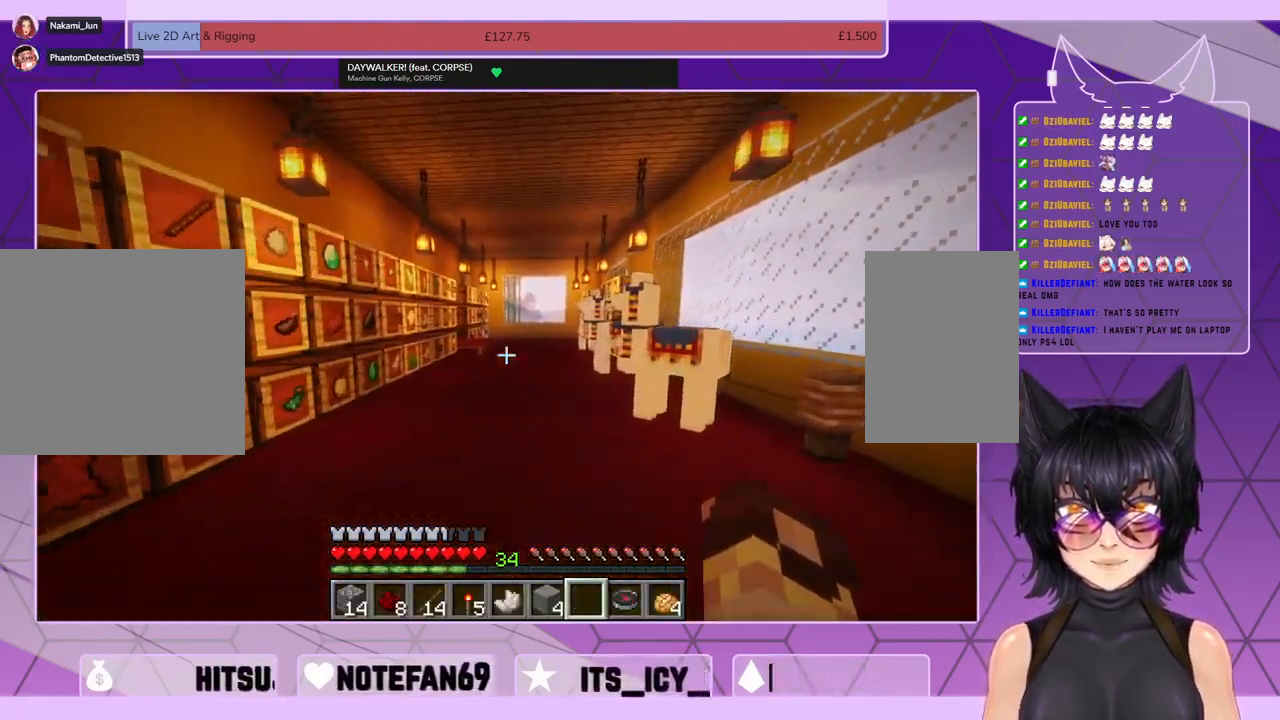
{"keys": ["shift", "w"], "mouse": [], "events": [[200, "space", "down"], [333, "space", "up"]]}
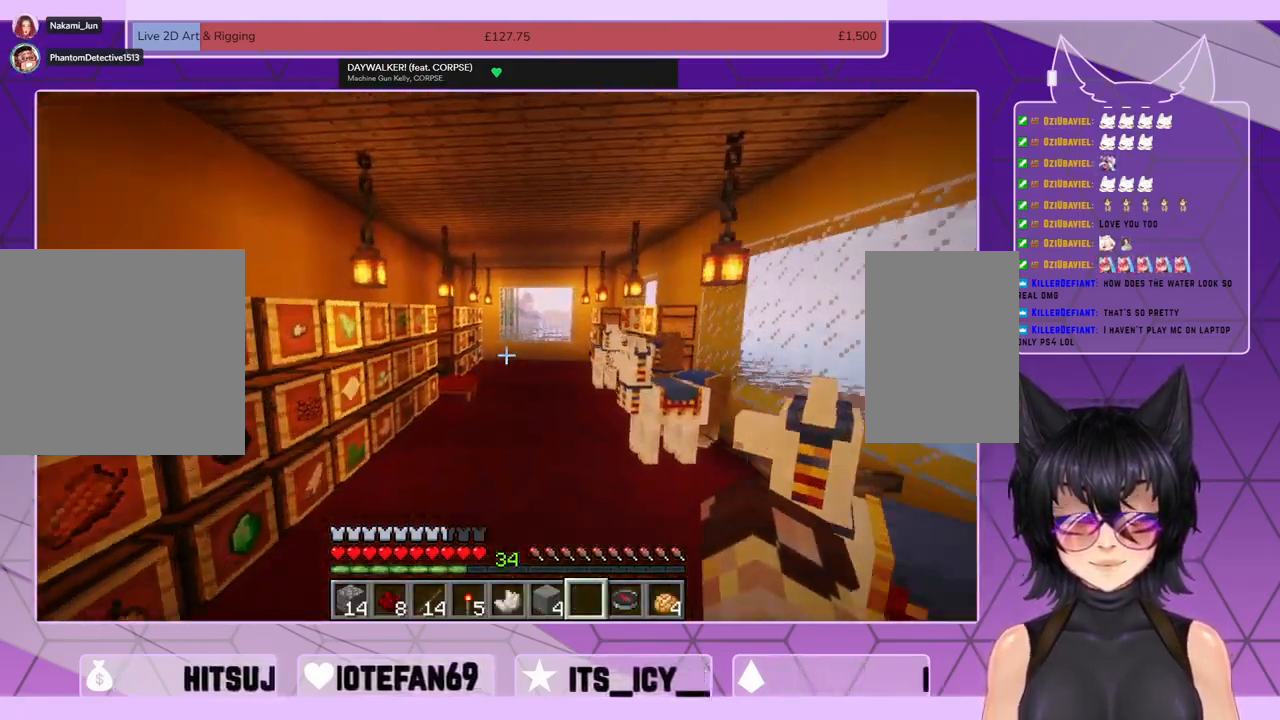
{"keys": ["shift", "w"], "mouse": [], "events": [[333, "space", "down"], [433, "space", "up"]]}
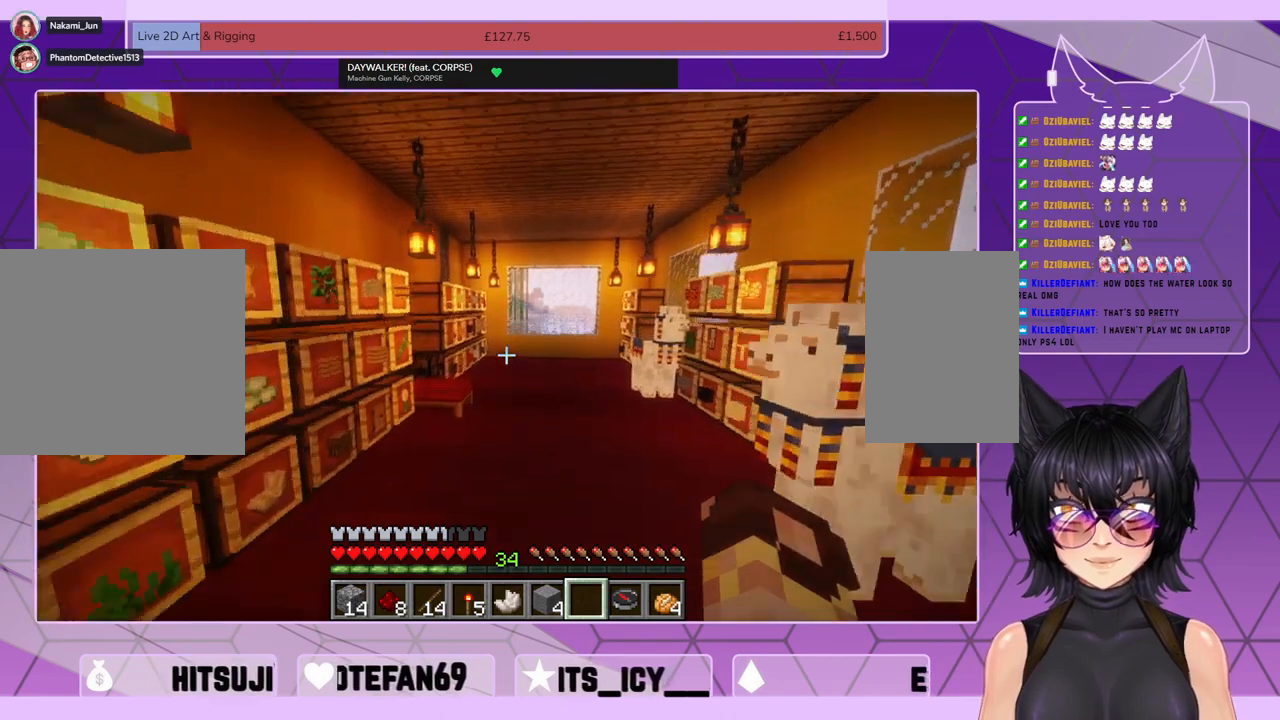
{"keys": ["shift", "w"], "mouse": [], "events": [[100, "ctrl", "down"], [133, "ctrl", "up"]]}
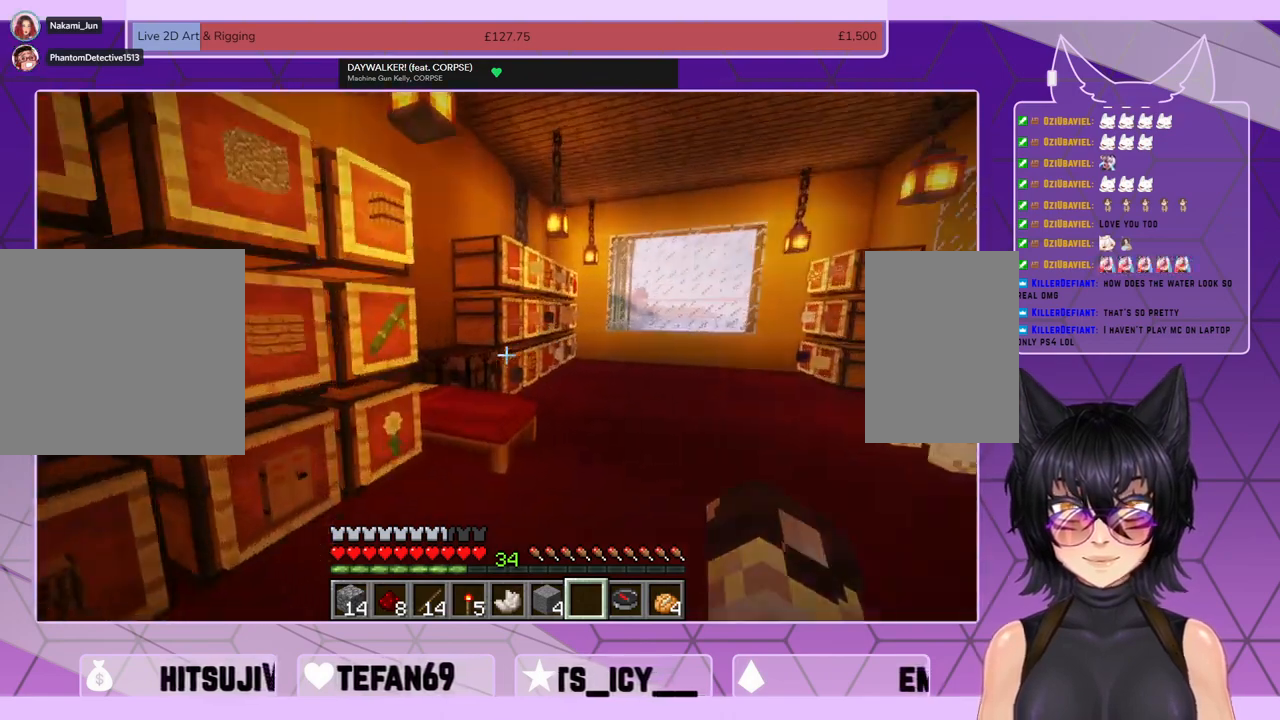
{"keys": [], "mouse": ["right"], "events": [[33, "space", "down"], [100, "space", "up"], [267, "shift", "up"], [300, "w", "up"], [433, "mouse_right", "down"]]}
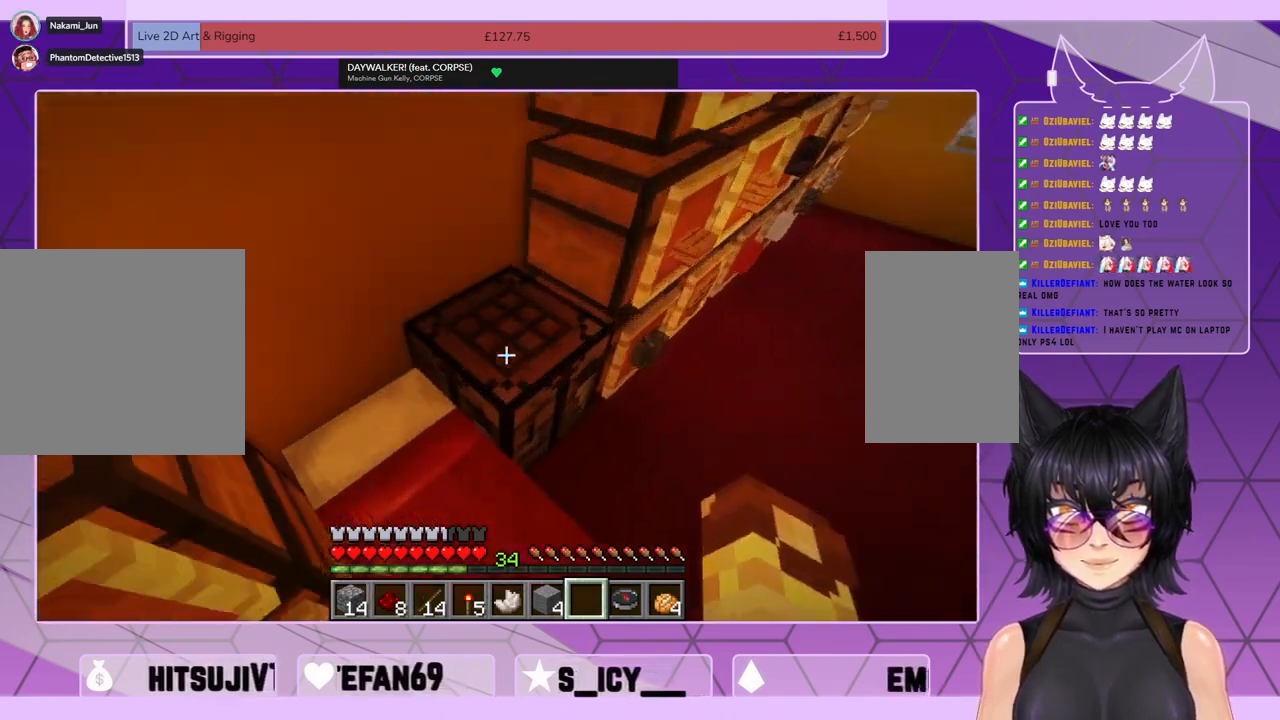
{"keys": [], "mouse": [], "events": [[33, "mouse_right", "up"]]}
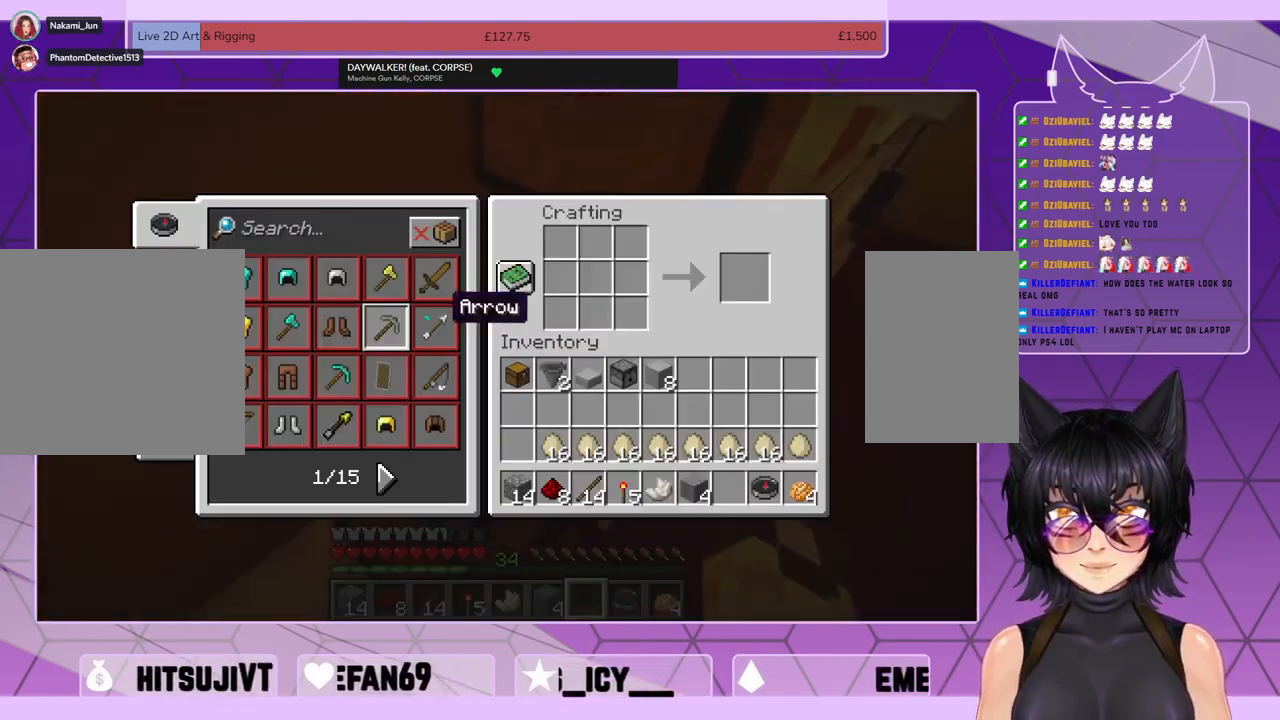
{"keys": [], "mouse": [], "events": []}
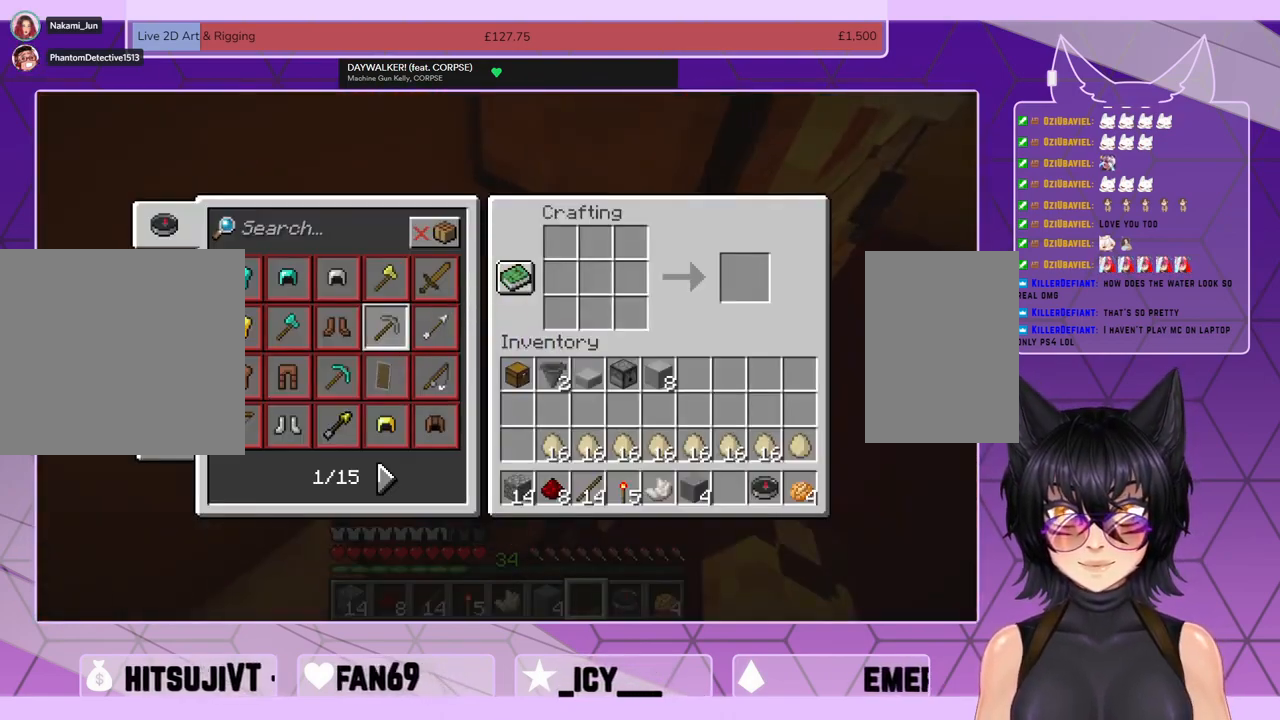
{"keys": [], "mouse": [], "events": []}